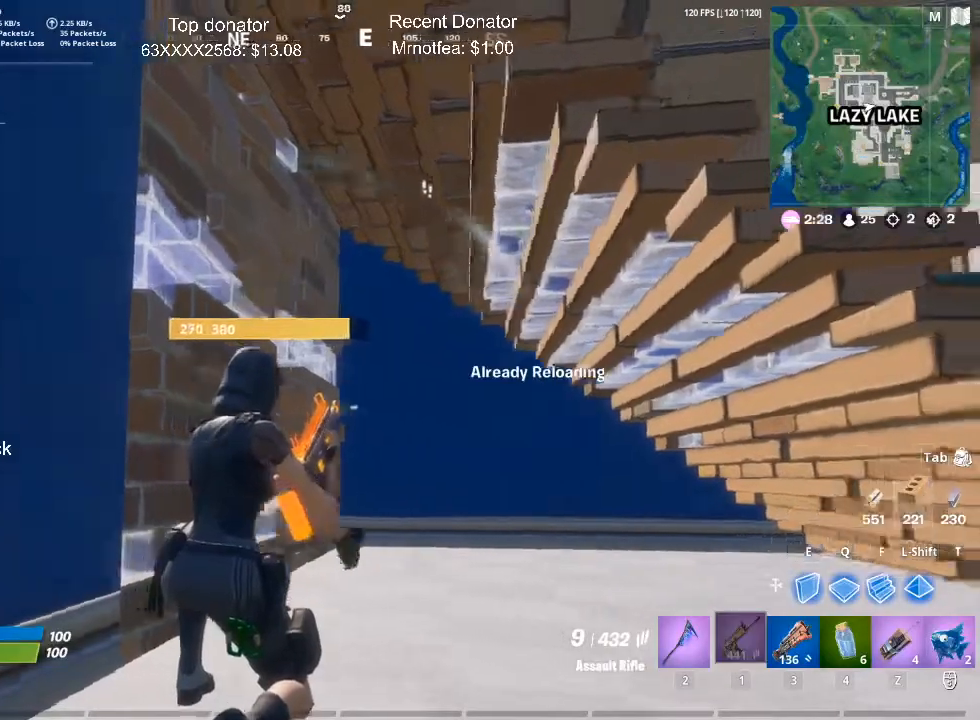
Gameplay with keyboard and mouse; each line is a JSON object with the keys and mouse buttons held at the frame after it. "events" lists presses ("down") and releases ("up") of "1", "2", "3", "4", "5", "a", "alt", "c", "caps_lock", "ctrl", "d", "e", "f", "g", "q", "r", "s", "shift", "space", "t", "tab", "v", "w", "x", "z", "mouse_left", "mouse_wheel" and "mouse_right" between this image and that frame as [ms after this image, input, new state], when the widget could be followed in between. "mouse_left", "mouse_wheel", "mouse_right" = the "left", "wheel", "right" buttons of the "mouse" list. No other keys are recorded. "wheel" means that the mouse wheel is clicked or scrolled. Mouse movement is not recorded.
{"keys": ["w"], "mouse": [], "events": [[151, "d", "down"], [201, "w", "down"], [484, "d", "up"]]}
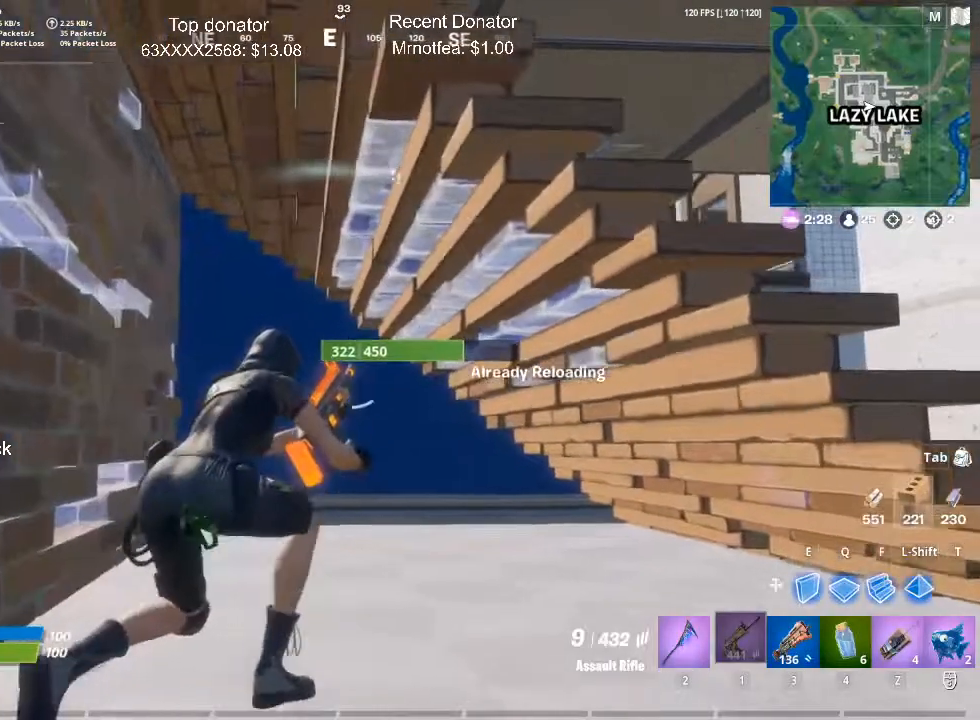
{"keys": ["d"], "mouse": [], "events": [[17, "w", "up"], [350, "d", "down"]]}
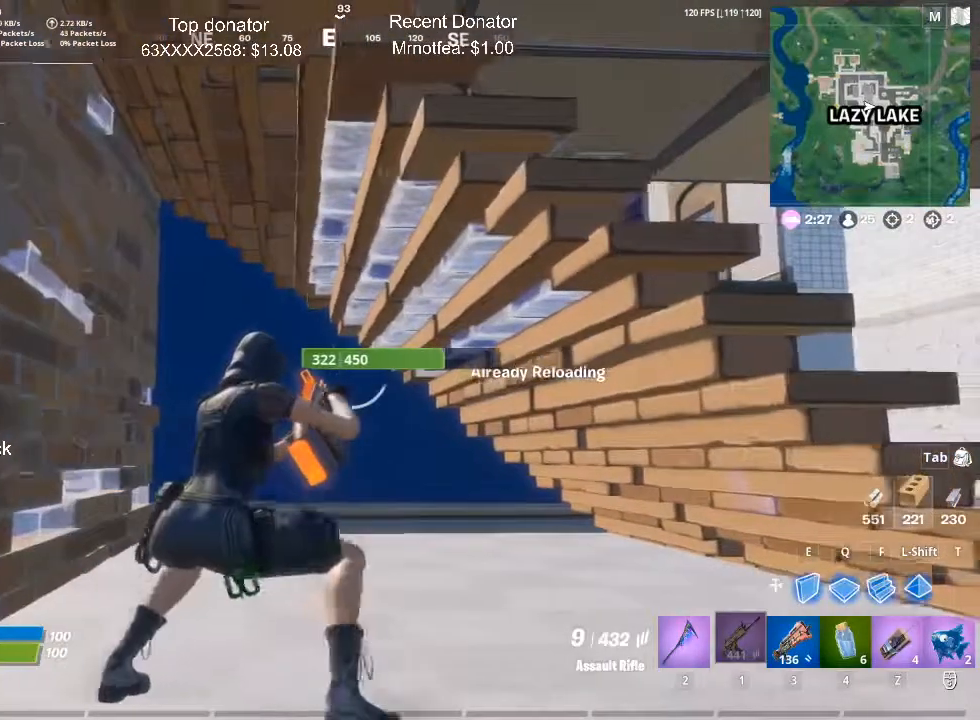
{"keys": [], "mouse": [], "events": [[184, "d", "up"]]}
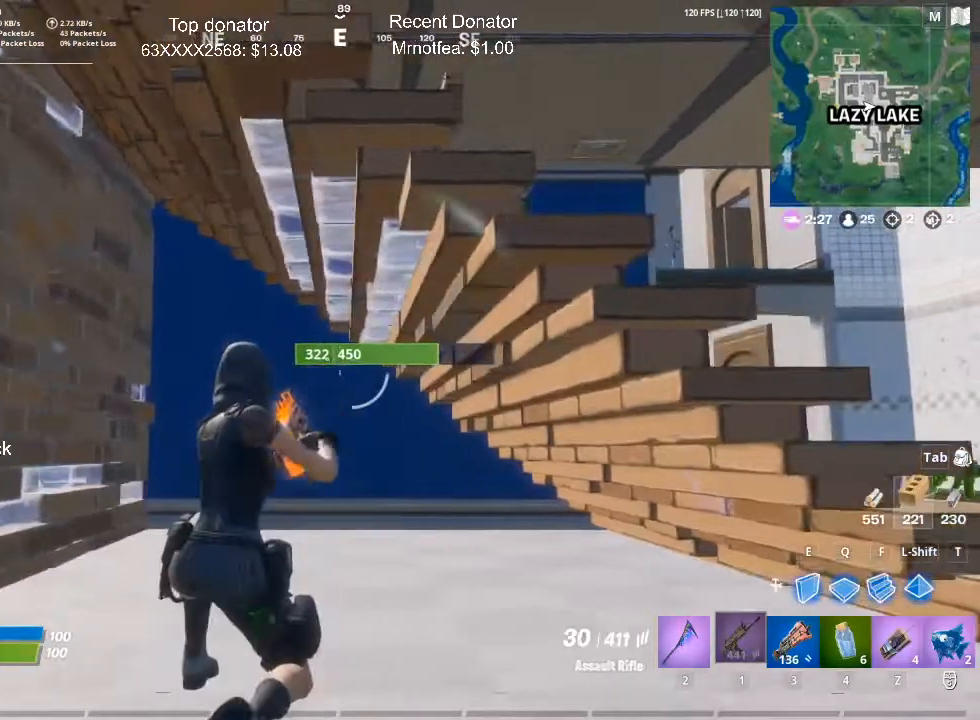
{"keys": [], "mouse": [], "events": []}
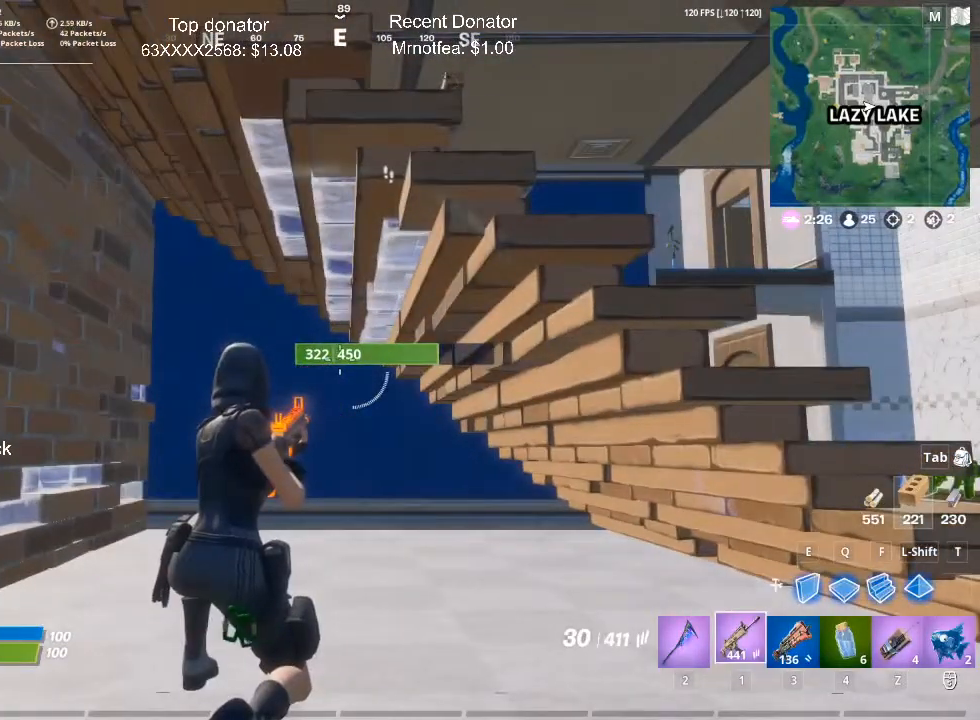
{"keys": [], "mouse": [], "events": [[217, "z", "down"], [351, "z", "up"]]}
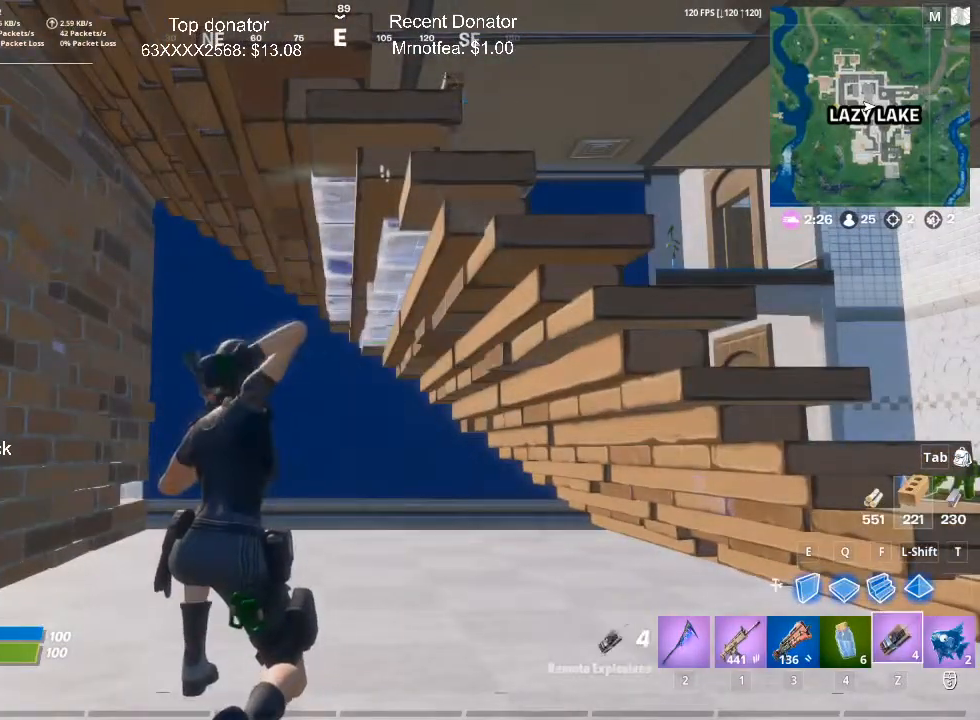
{"keys": ["d", "s"], "mouse": [], "events": [[167, "s", "down"], [500, "d", "down"]]}
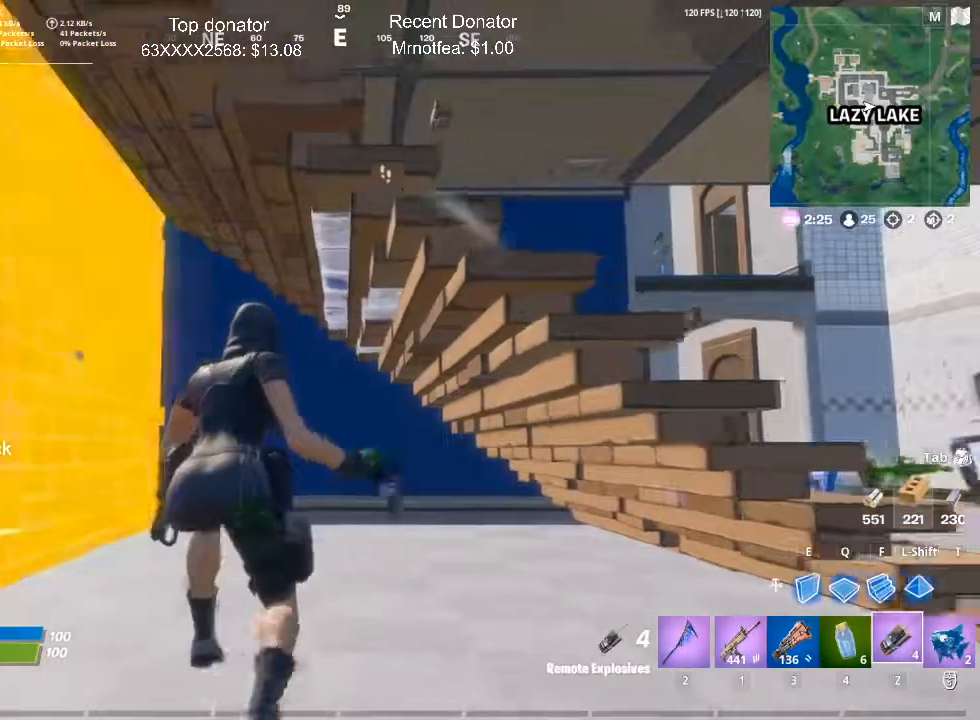
{"keys": ["a"], "mouse": [], "events": [[50, "s", "up"], [201, "d", "up"], [501, "a", "down"]]}
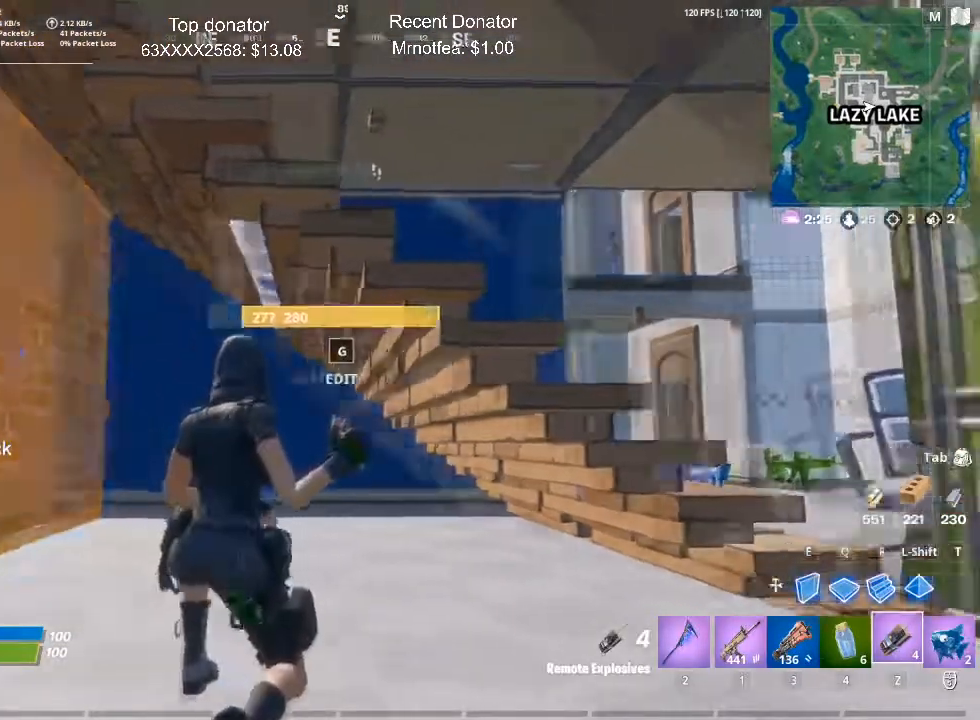
{"keys": [], "mouse": [], "events": [[250, "a", "up"]]}
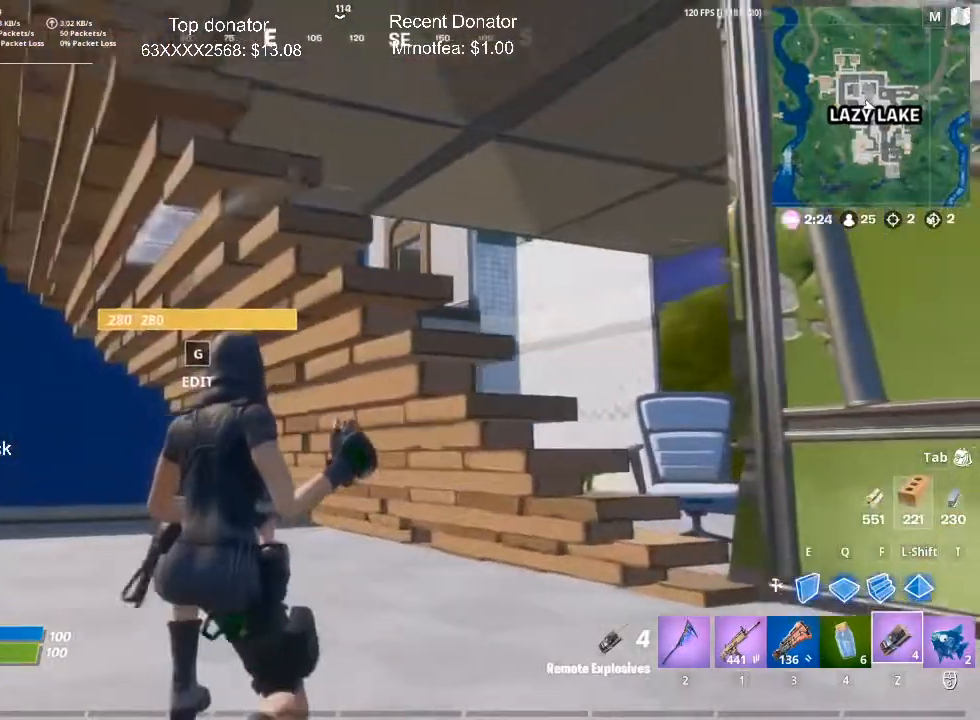
{"keys": ["a", "w"], "mouse": [], "events": [[217, "a", "down"], [251, "w", "down"]]}
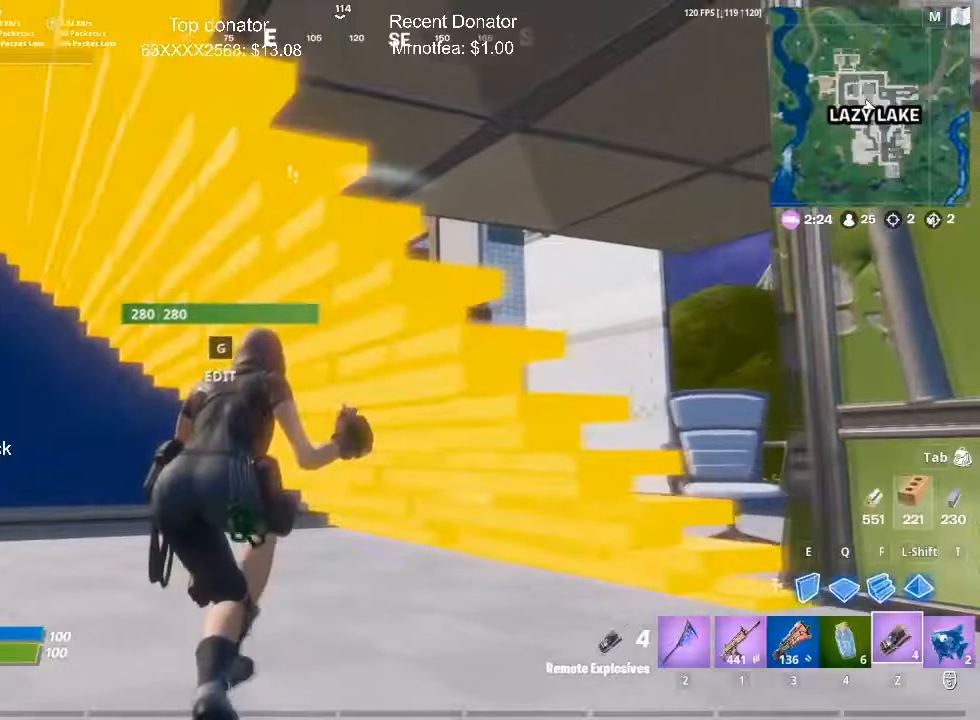
{"keys": ["d"], "mouse": [], "events": [[33, "a", "up"], [33, "w", "up"], [367, "d", "down"]]}
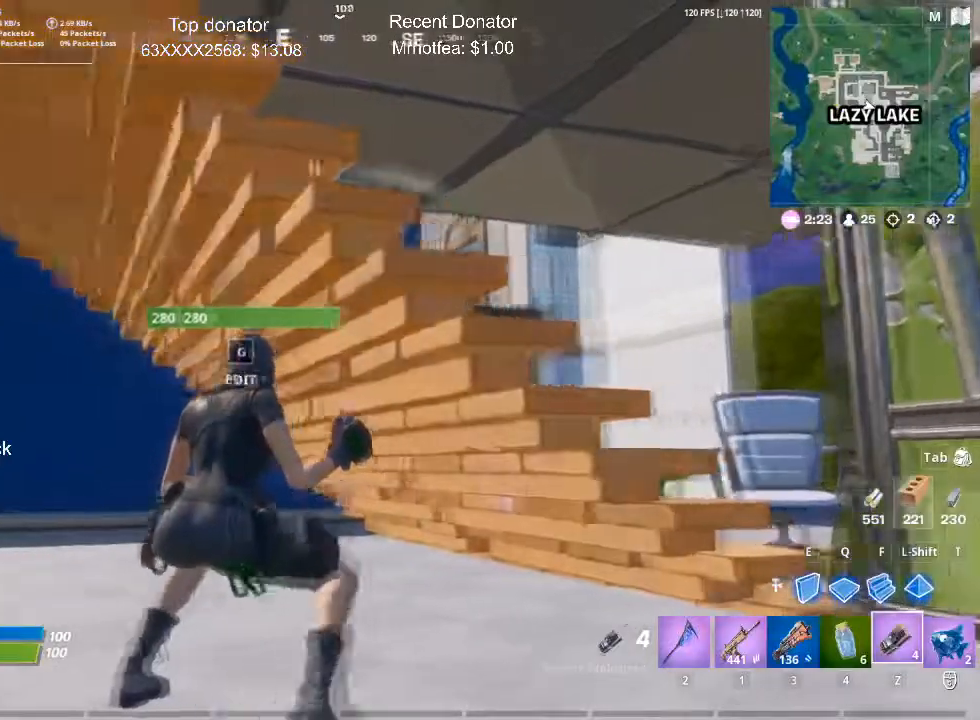
{"keys": [], "mouse": [], "events": [[101, "s", "down"], [151, "d", "up"], [301, "s", "up"]]}
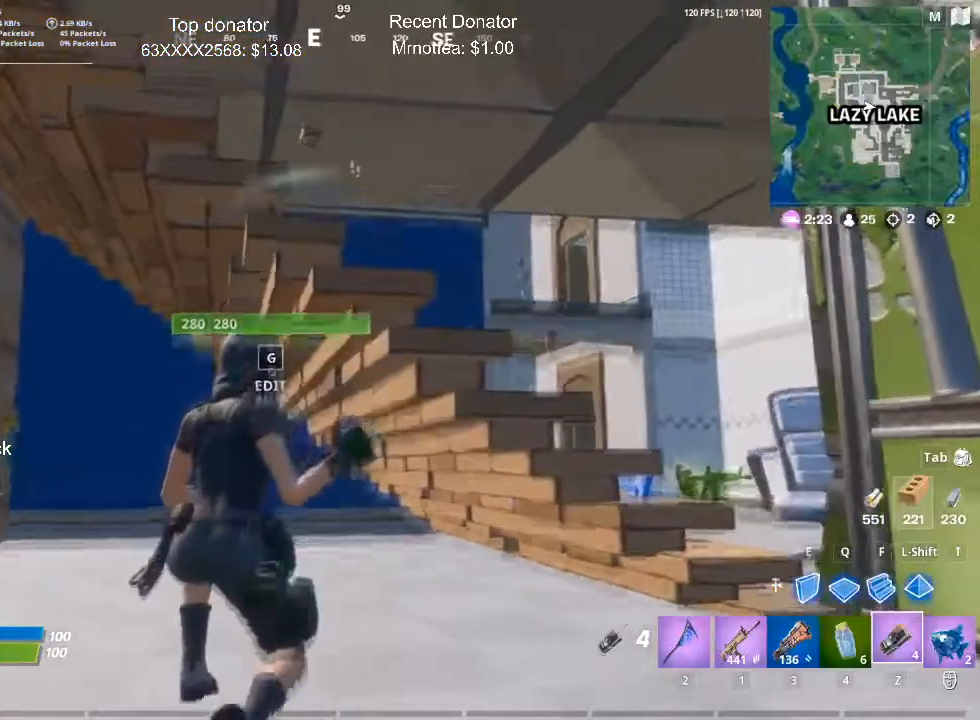
{"keys": ["a", "w"], "mouse": [], "events": [[217, "a", "down"], [350, "w", "down"]]}
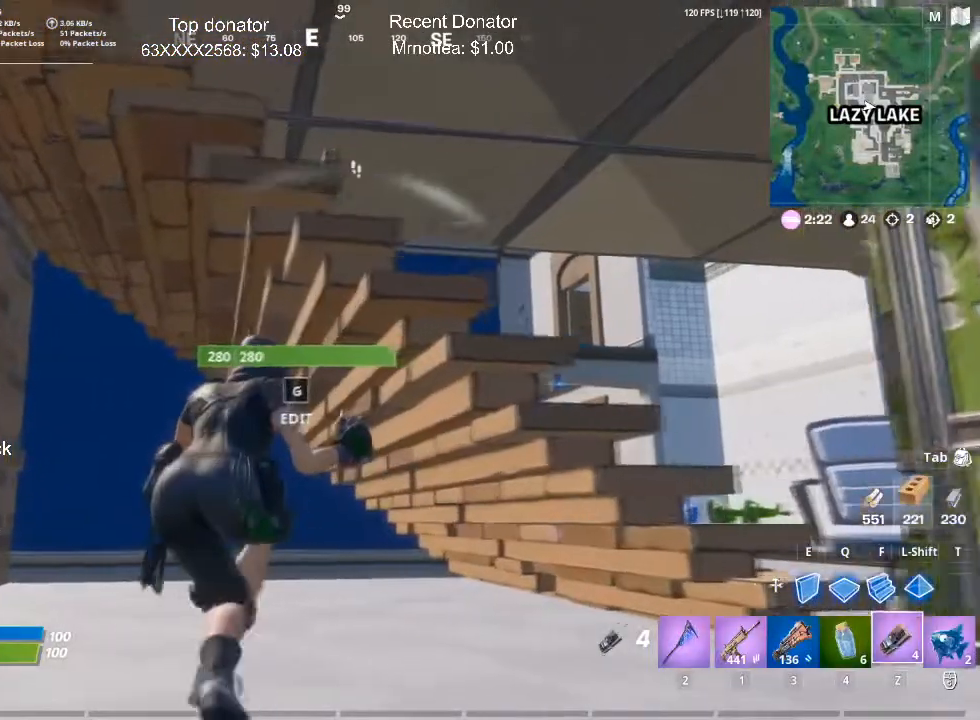
{"keys": [], "mouse": [], "events": [[34, "a", "up"], [34, "w", "up"]]}
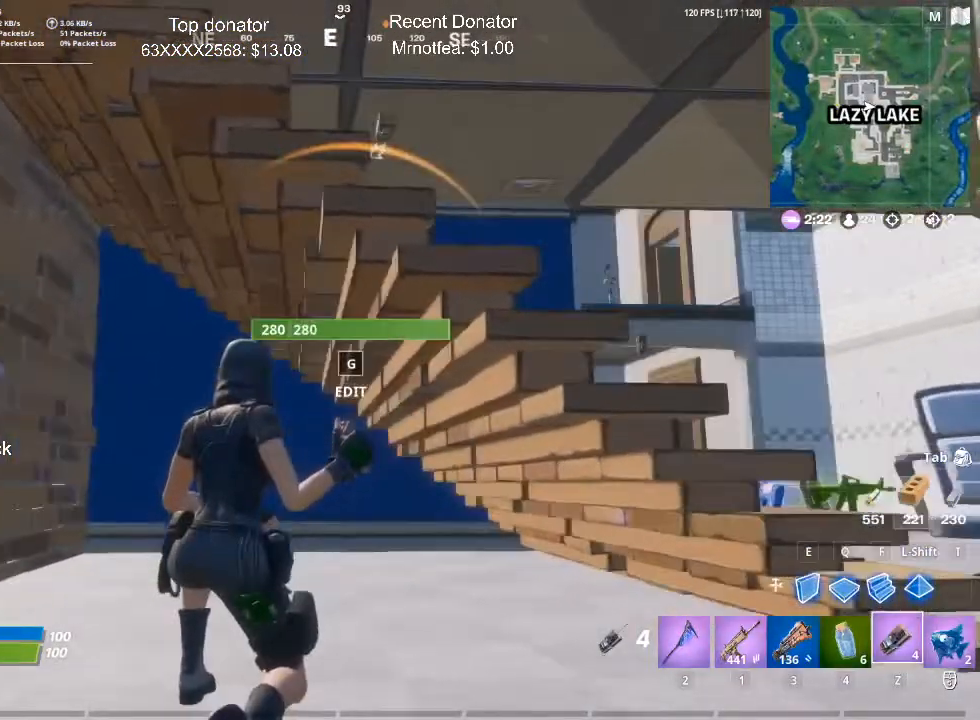
{"keys": [], "mouse": [], "events": [[50, "d", "down"], [200, "w", "down"], [234, "d", "up"], [284, "w", "up"]]}
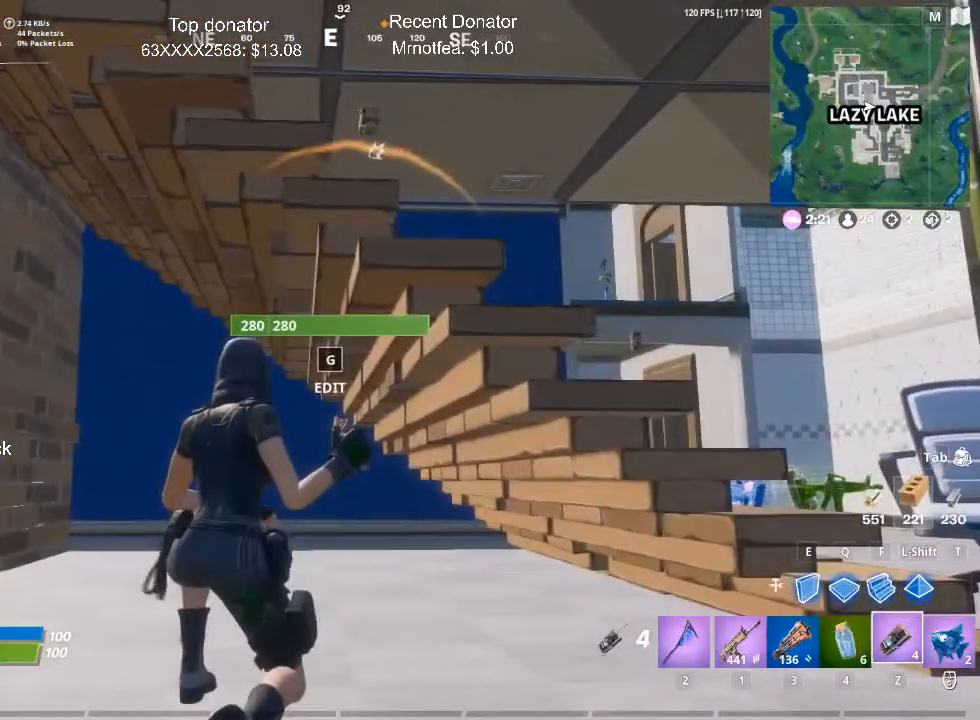
{"keys": ["s"], "mouse": [], "events": [[351, "s", "down"]]}
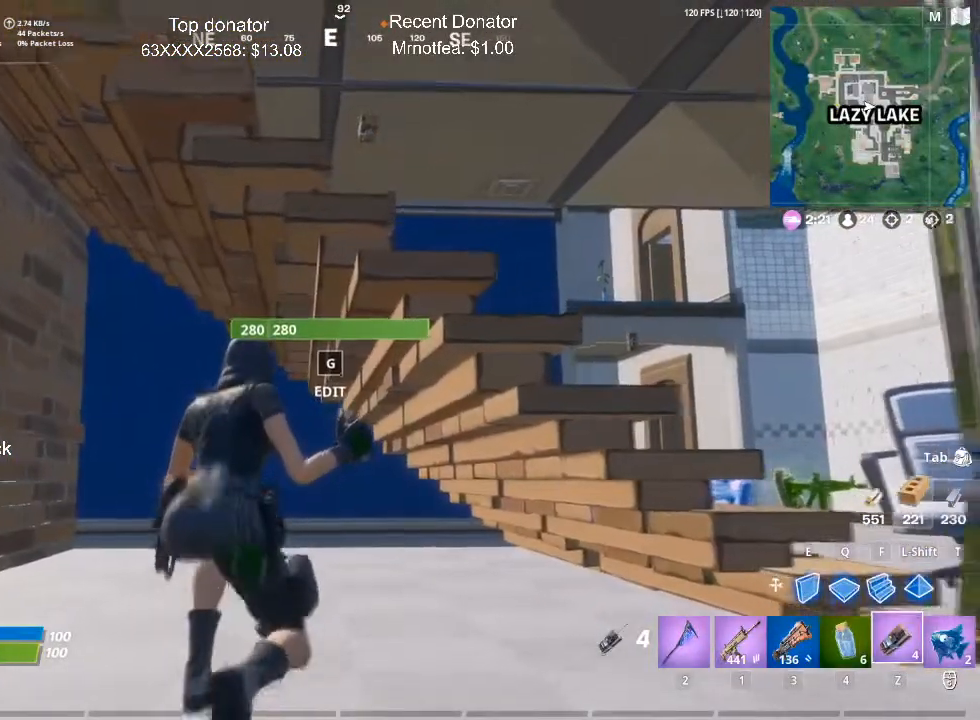
{"keys": [], "mouse": [], "events": [[234, "s", "up"]]}
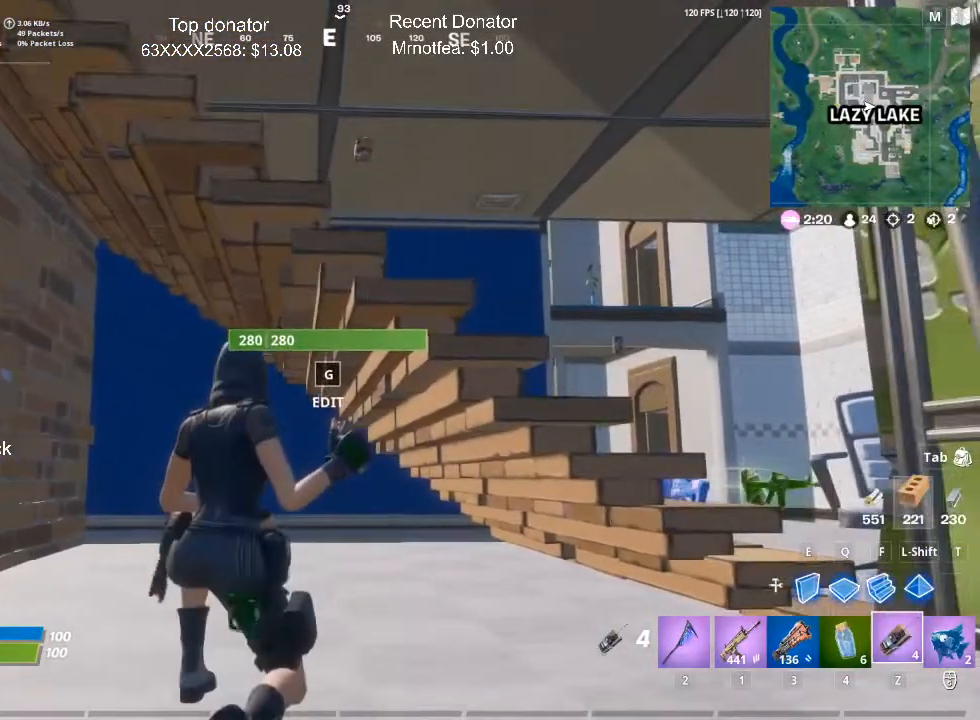
{"keys": [], "mouse": [], "events": []}
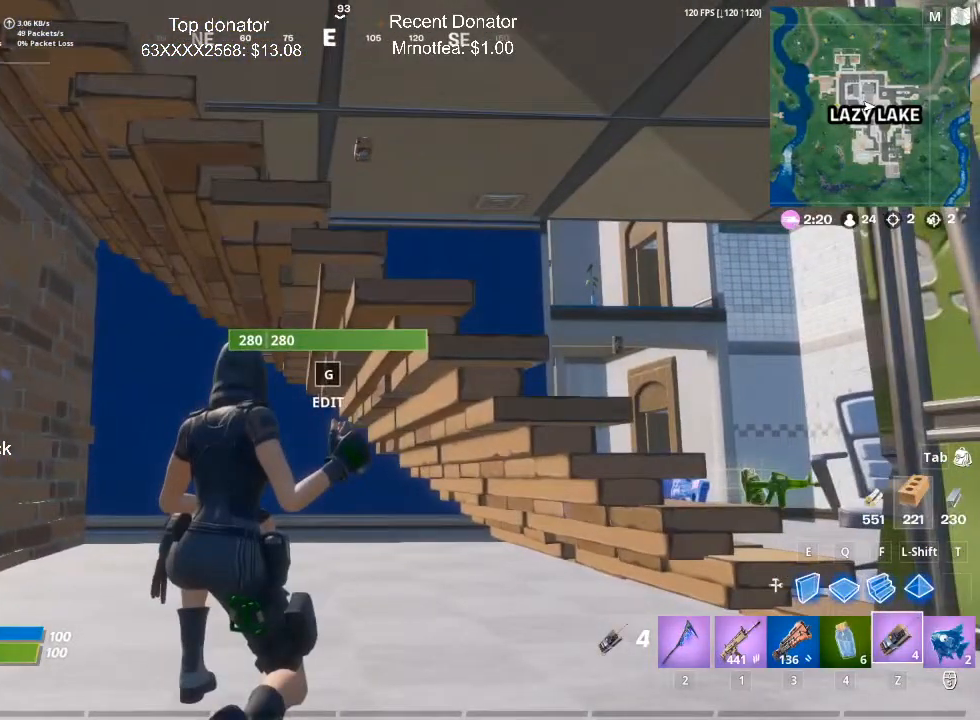
{"keys": [], "mouse": [], "events": [[67, "w", "down"], [400, "w", "up"]]}
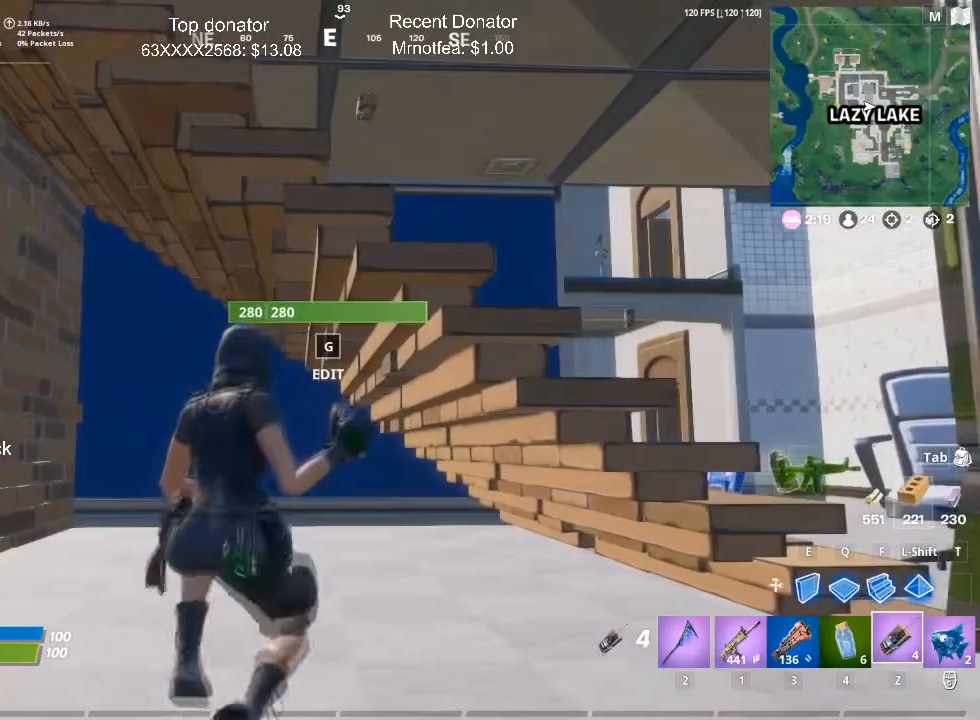
{"keys": ["a"], "mouse": [], "events": [[317, "a", "down"]]}
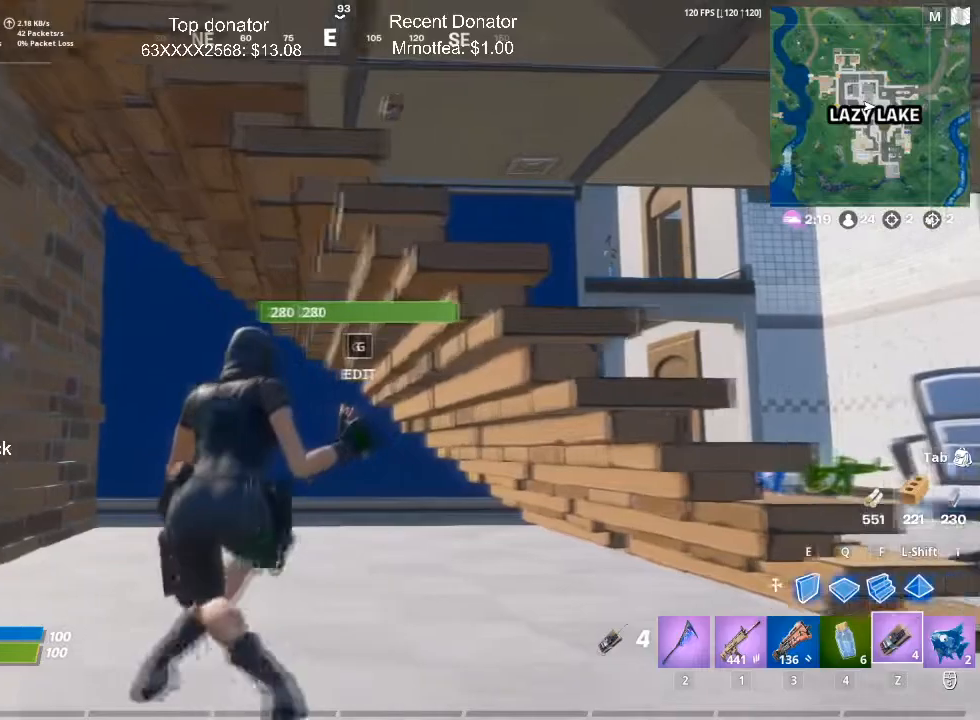
{"keys": [], "mouse": [], "events": [[150, "w", "down"], [200, "a", "up"], [234, "w", "up"]]}
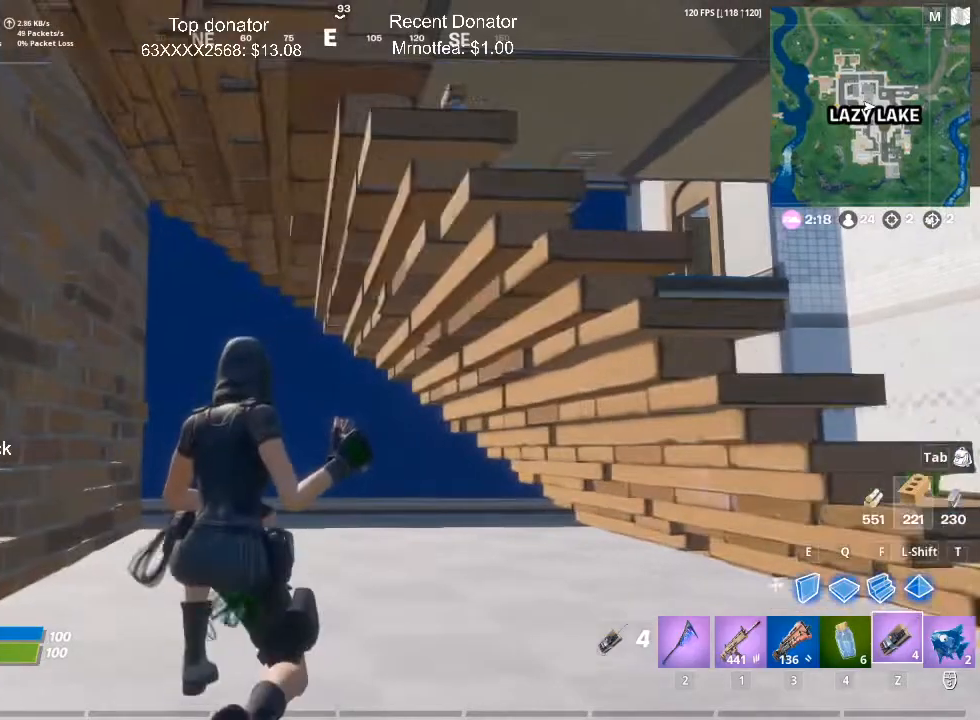
{"keys": [], "mouse": [], "events": [[301, "d", "down"], [484, "d", "up"]]}
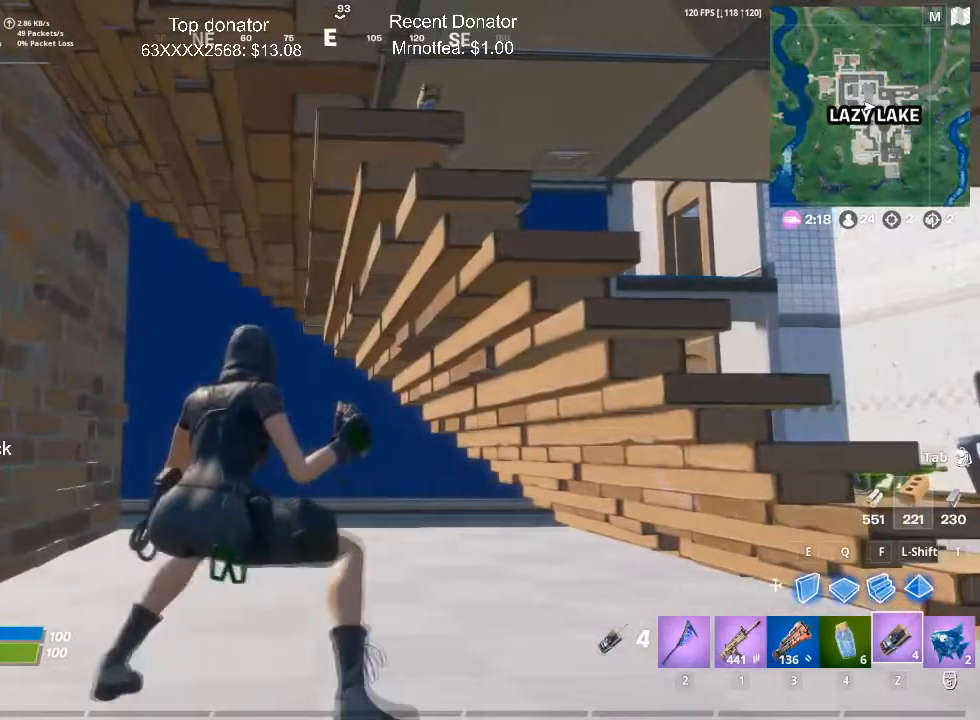
{"keys": [], "mouse": [], "events": []}
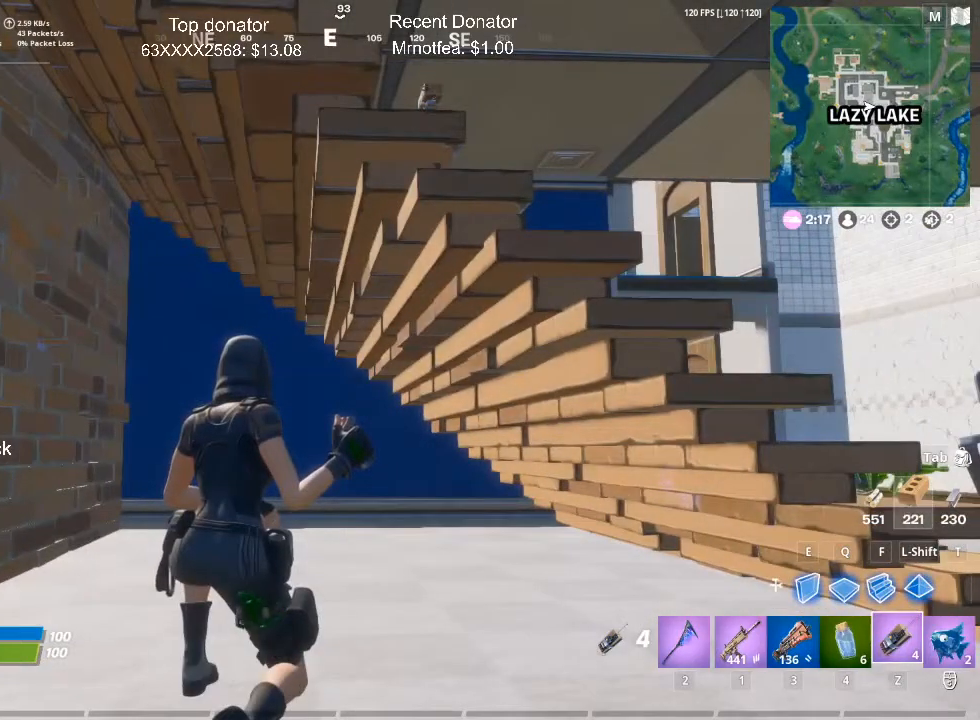
{"keys": ["d"], "mouse": [], "events": [[234, "d", "down"]]}
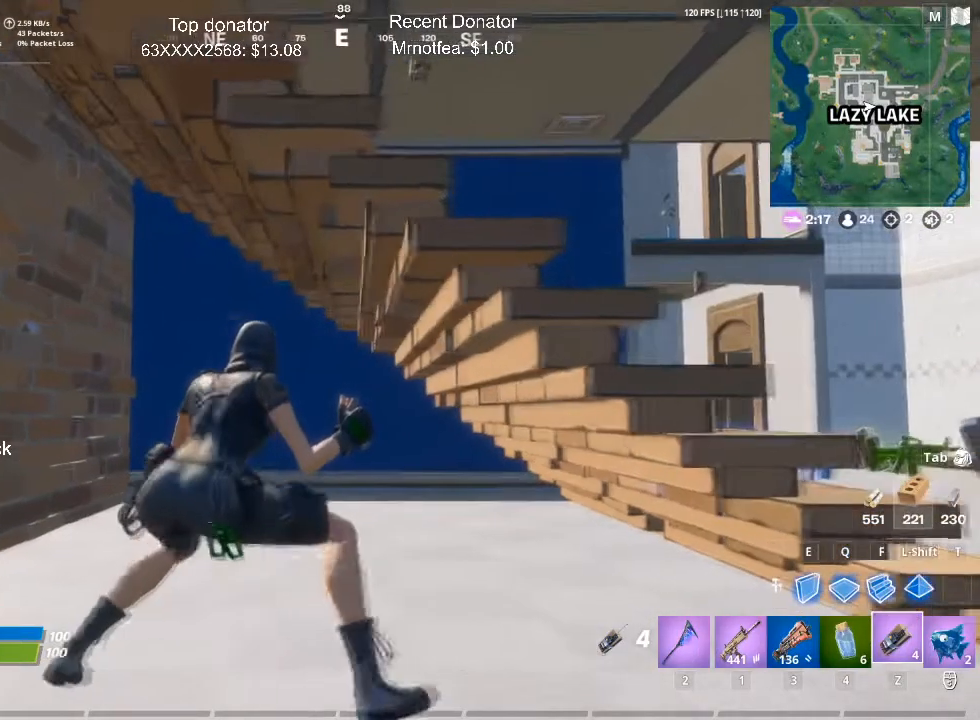
{"keys": [], "mouse": [], "events": [[17, "d", "up"]]}
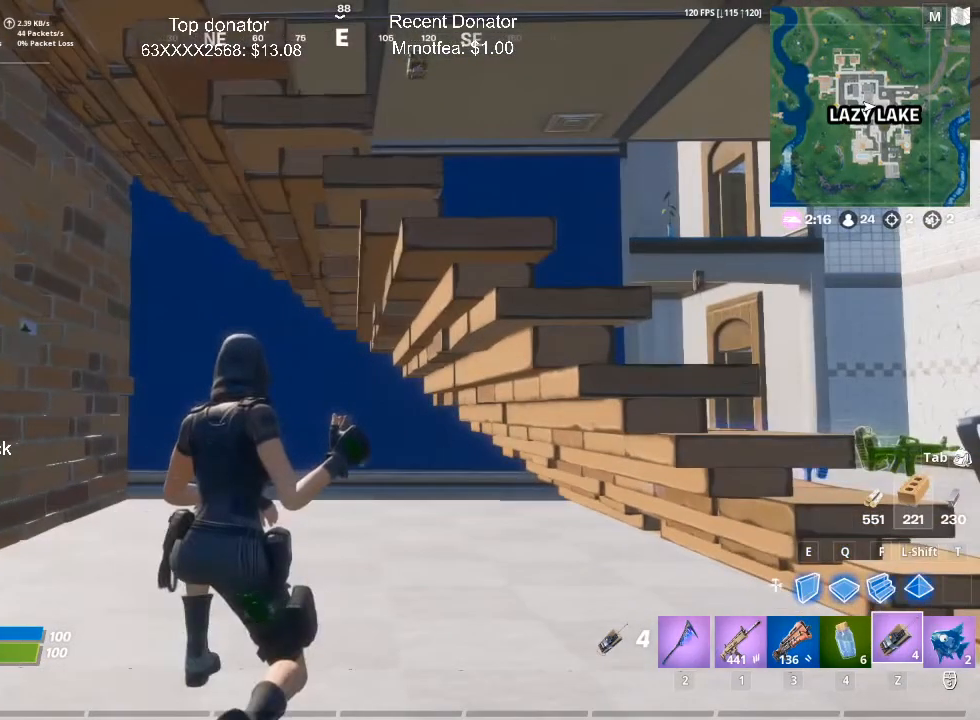
{"keys": [], "mouse": [], "events": []}
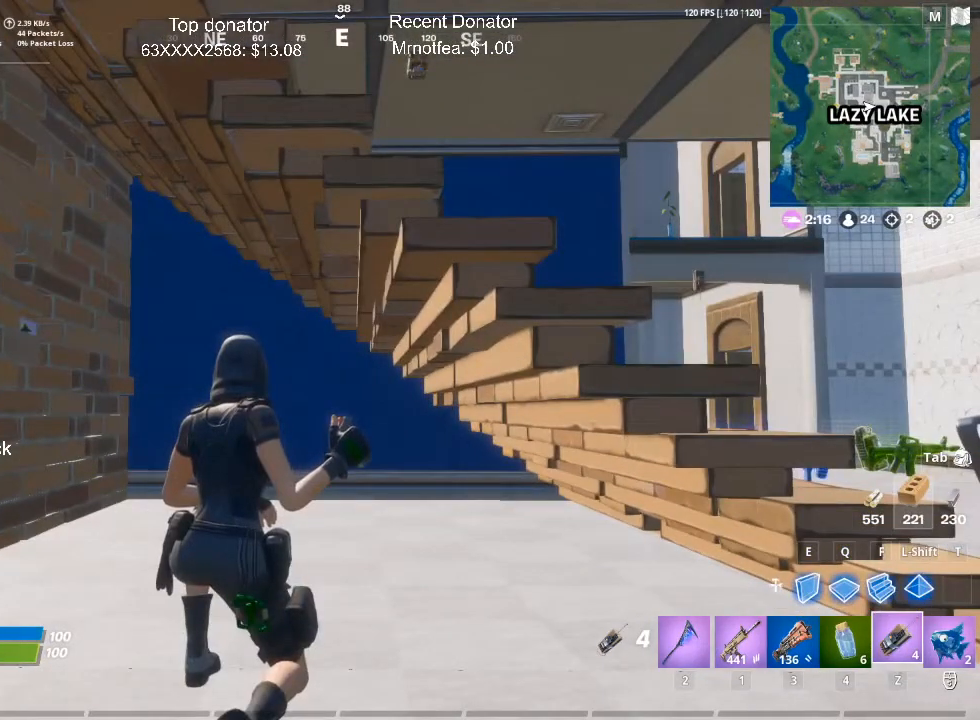
{"keys": [], "mouse": [], "events": []}
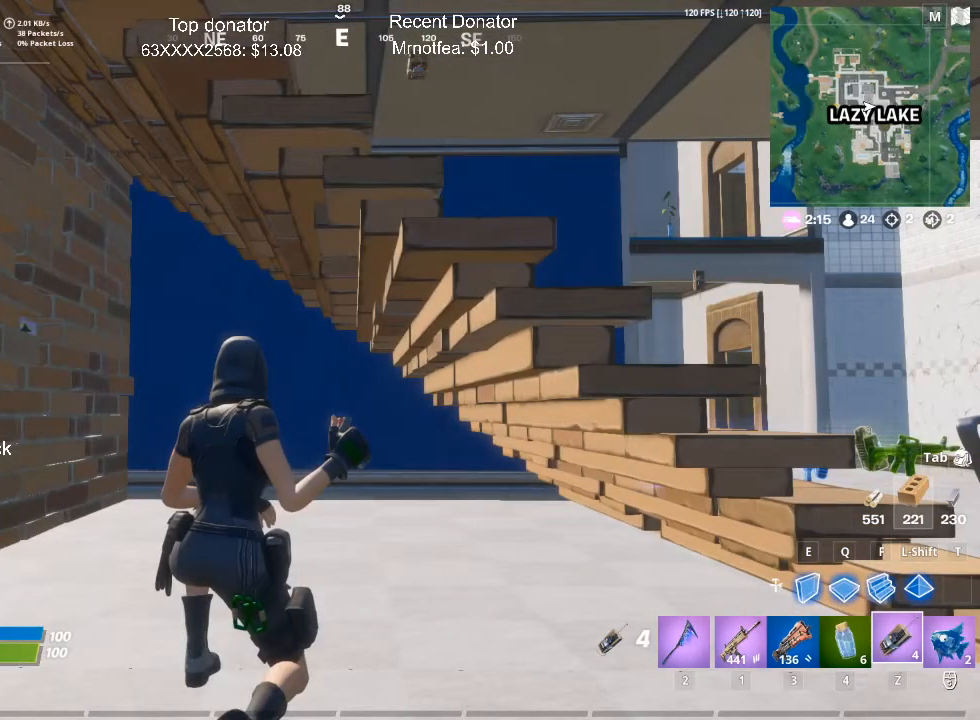
{"keys": [], "mouse": [], "events": []}
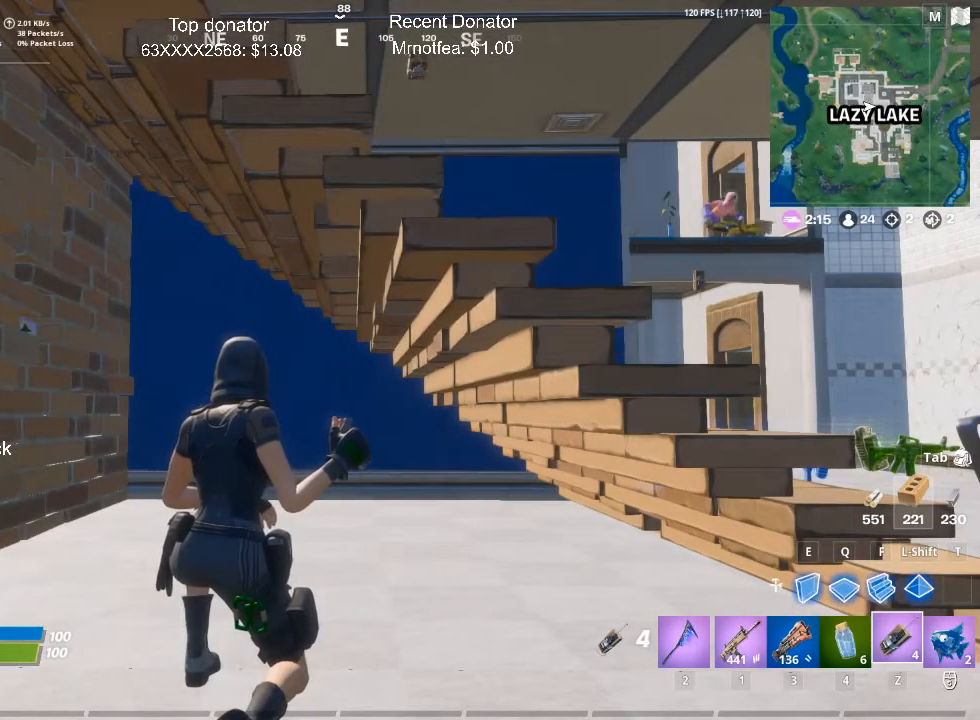
{"keys": [], "mouse": [], "events": [[183, "a", "down"], [367, "a", "up"]]}
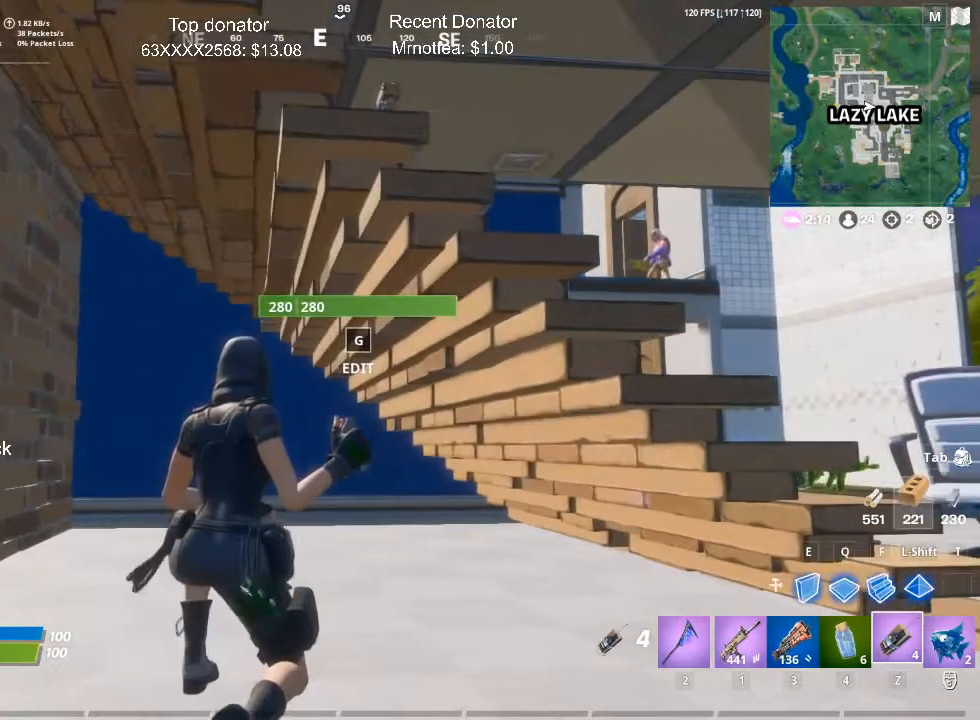
{"keys": [], "mouse": [], "events": []}
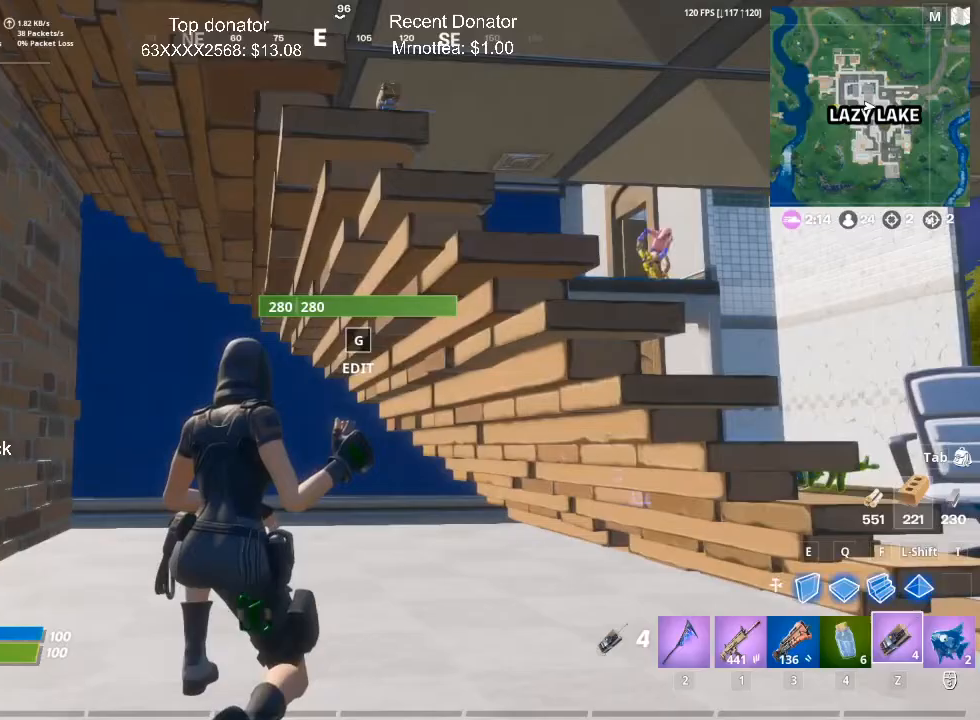
{"keys": [], "mouse": [], "events": []}
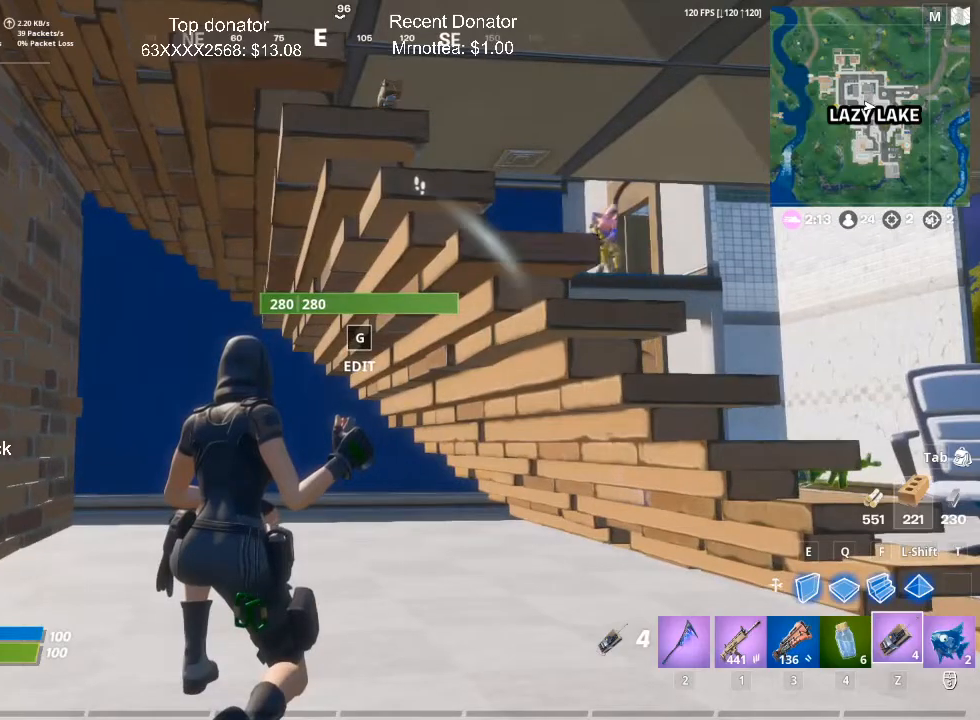
{"keys": [], "mouse": [], "events": []}